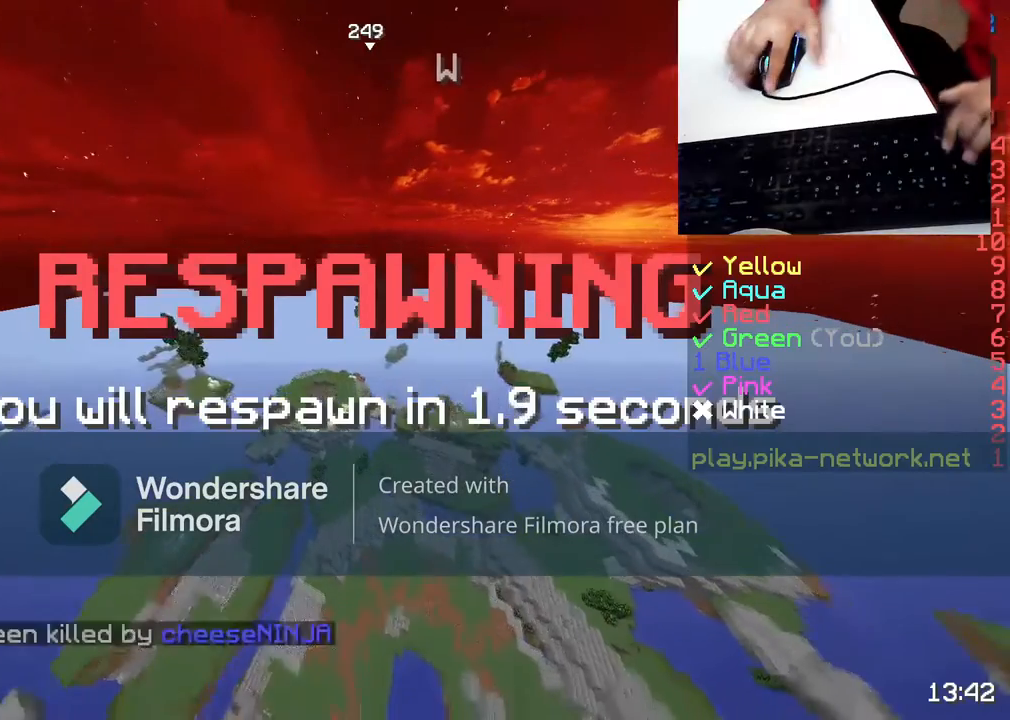
Gameplay with keyboard and mouse; each line is a JSON object with the keys and mouse buttons held at the frame after it. "events" lists presses ("down") and releases ("up") of "a", "d", "s", "space", "w", "mouse_left" and "mouse_right" between this image and that frame as [ms after this image, input, new state], when the widget could be followed in between. "mouse_left", "mouse_right" = the "left", "right" buttons of the "mouse" list. No other keys are recorded. Fast repeated clicks can show as one long hold. Not read: mouse_move.
{"keys": ["s"], "mouse": [], "events": [[100, "mouse_right", "up"], [167, "mouse_left", "down"], [217, "mouse_left", "up"], [217, "mouse_right", "down"], [383, "mouse_right", "up"]]}
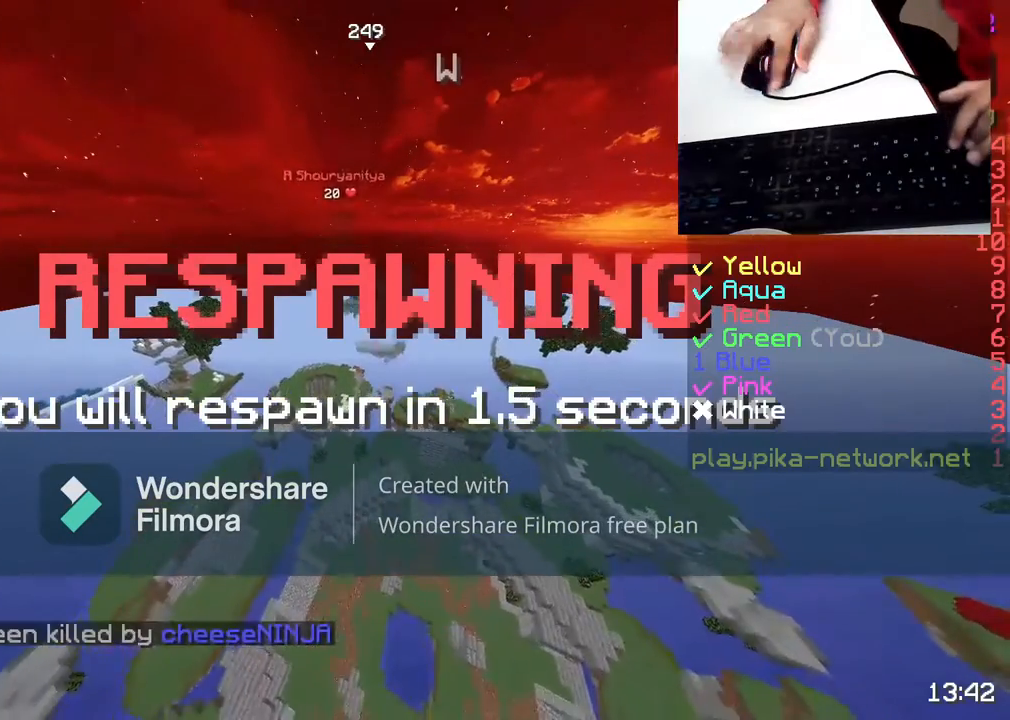
{"keys": ["s"], "mouse": ["right"], "events": [[200, "mouse_right", "down"], [300, "mouse_right", "up"], [367, "mouse_left", "down"], [483, "mouse_left", "up"], [483, "mouse_right", "down"]]}
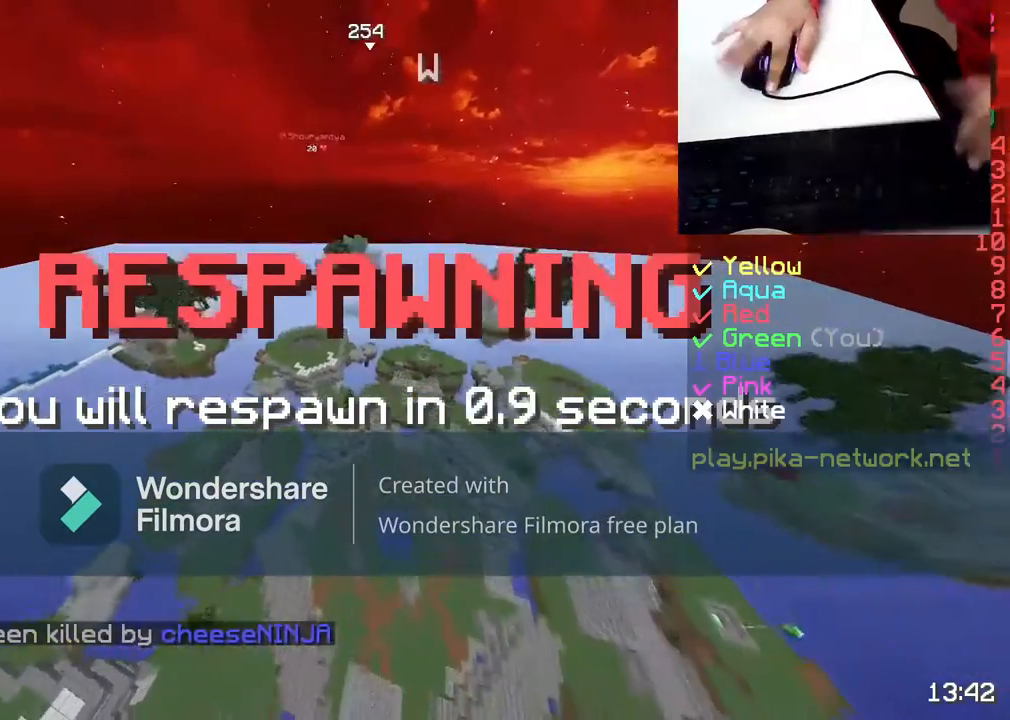
{"keys": ["s"], "mouse": [], "events": [[133, "mouse_left", "down"], [133, "mouse_right", "up"], [233, "mouse_left", "up"], [233, "mouse_right", "down"], [333, "mouse_left", "down"], [333, "mouse_right", "up"], [450, "mouse_left", "up"]]}
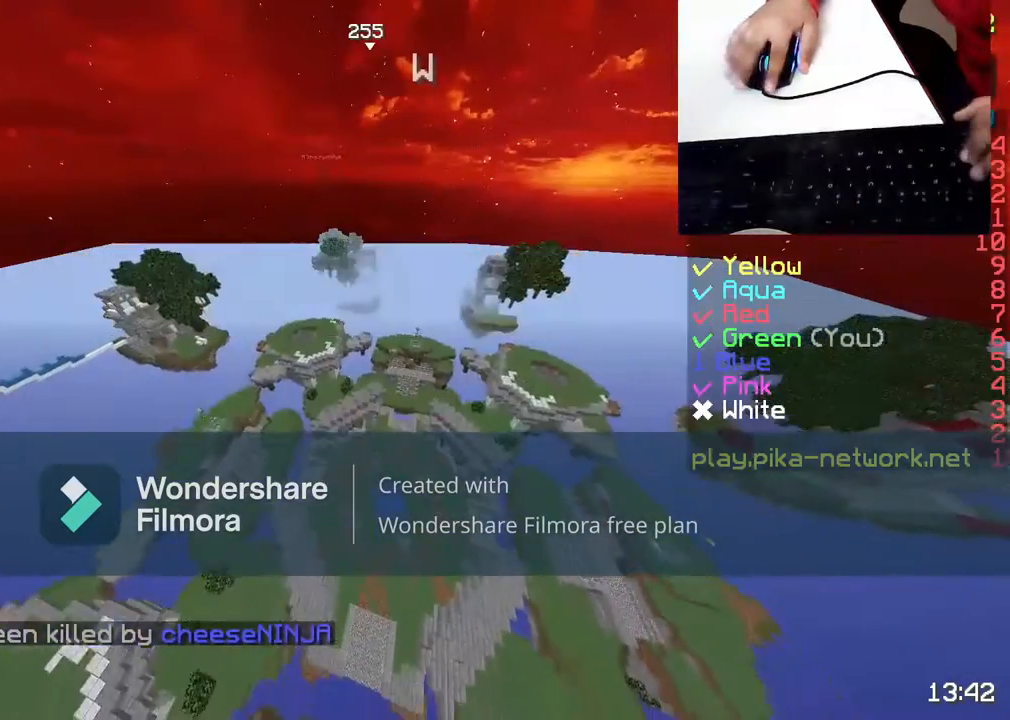
{"keys": ["s"], "mouse": ["left"], "events": [[50, "mouse_left", "down"], [167, "mouse_left", "up"], [267, "mouse_left", "down"], [333, "mouse_left", "up"], [433, "mouse_left", "down"]]}
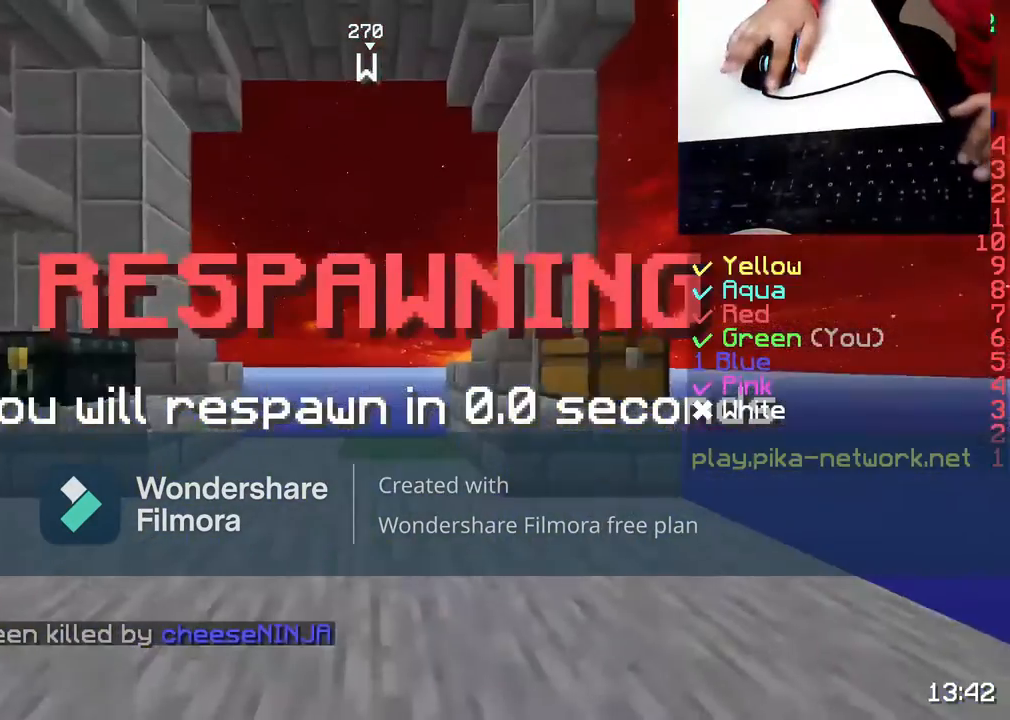
{"keys": ["s"], "mouse": [], "events": [[33, "mouse_left", "up"], [133, "mouse_left", "down"], [250, "mouse_left", "up"], [350, "mouse_left", "down"], [450, "mouse_left", "up"]]}
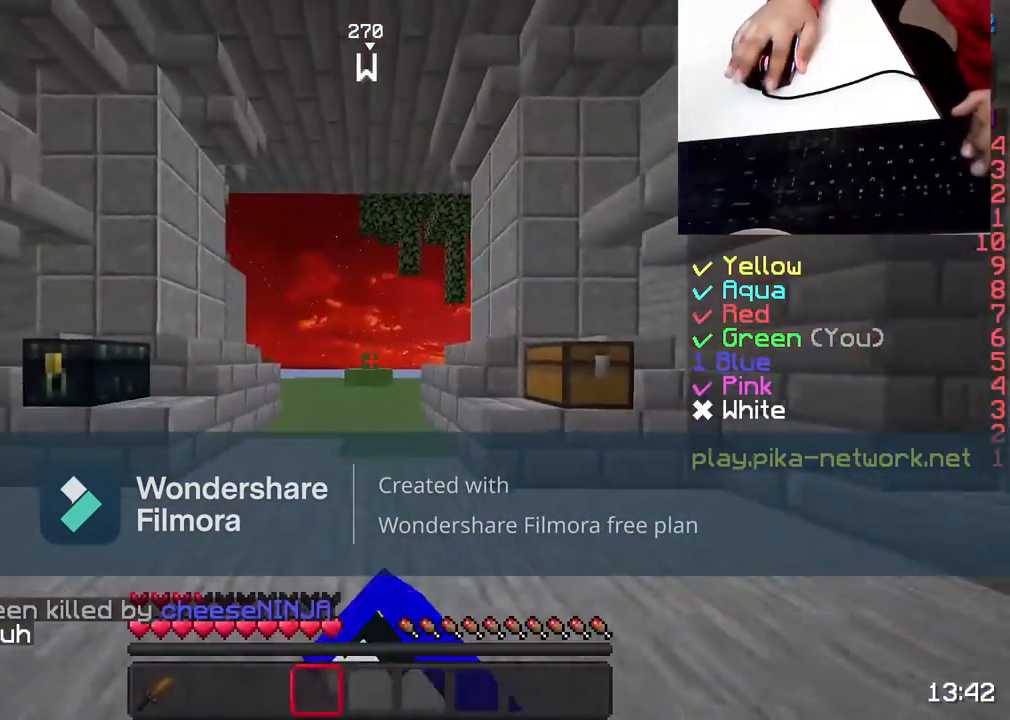
{"keys": ["s"], "mouse": [], "events": [[117, "mouse_left", "down"], [167, "mouse_left", "up"], [317, "mouse_left", "down"], [433, "mouse_left", "up"]]}
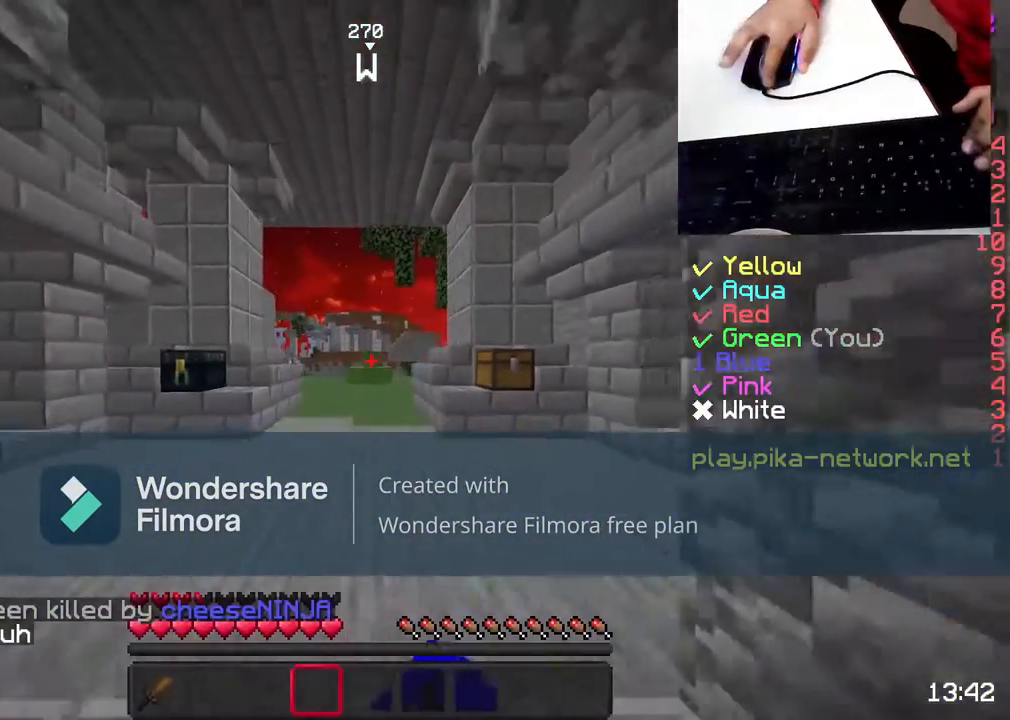
{"keys": ["w"], "mouse": [], "events": [[83, "mouse_left", "down"], [183, "mouse_left", "up"], [283, "s", "up"], [333, "mouse_left", "down"], [400, "mouse_left", "up"], [400, "w", "down"]]}
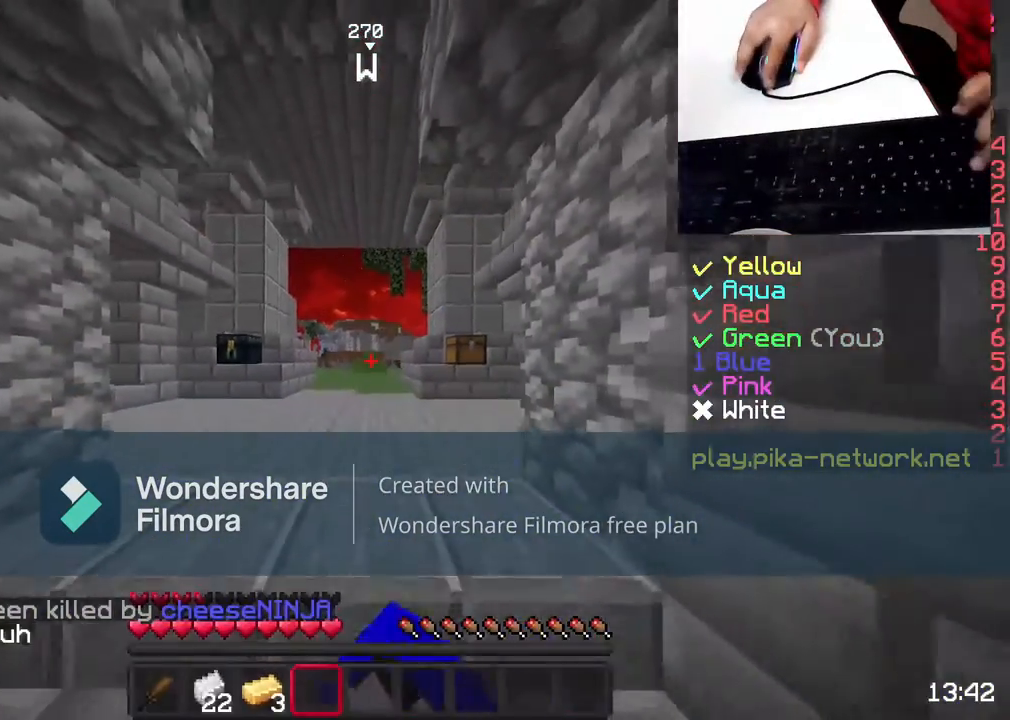
{"keys": ["w"], "mouse": ["left"], "events": [[50, "mouse_left", "down"], [167, "mouse_left", "up"], [267, "mouse_left", "down"], [417, "mouse_left", "up"], [450, "mouse_left", "down"]]}
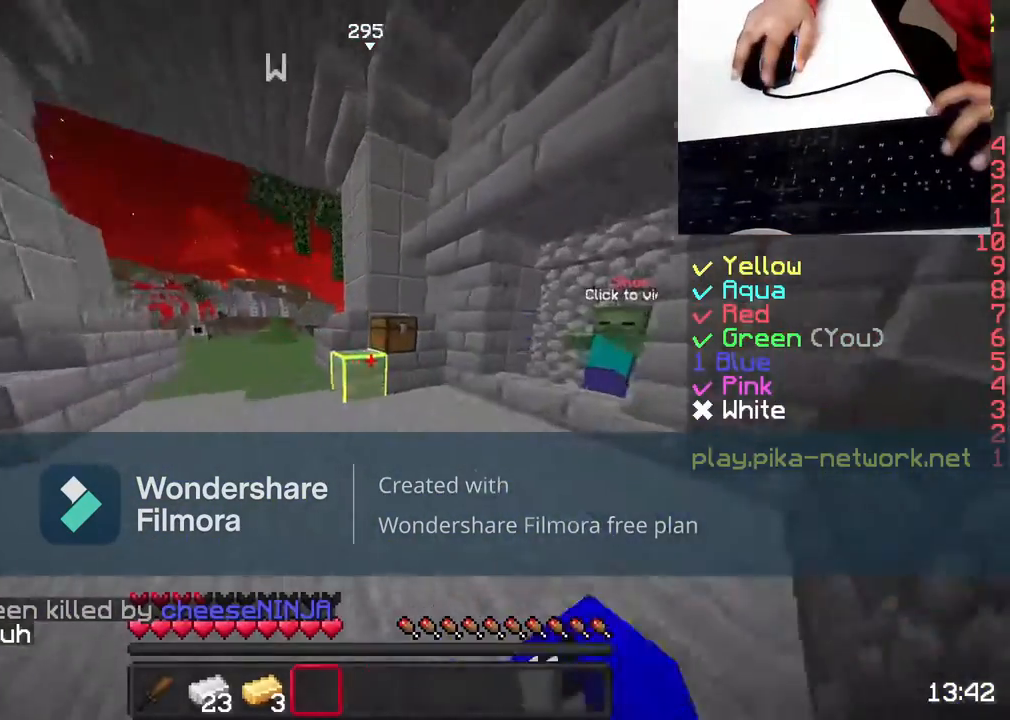
{"keys": ["d", "w"], "mouse": ["left"], "events": [[83, "mouse_left", "up"], [133, "d", "down"], [183, "mouse_left", "down"], [217, "w", "up"], [283, "mouse_left", "up"], [283, "w", "down"], [433, "mouse_left", "down"]]}
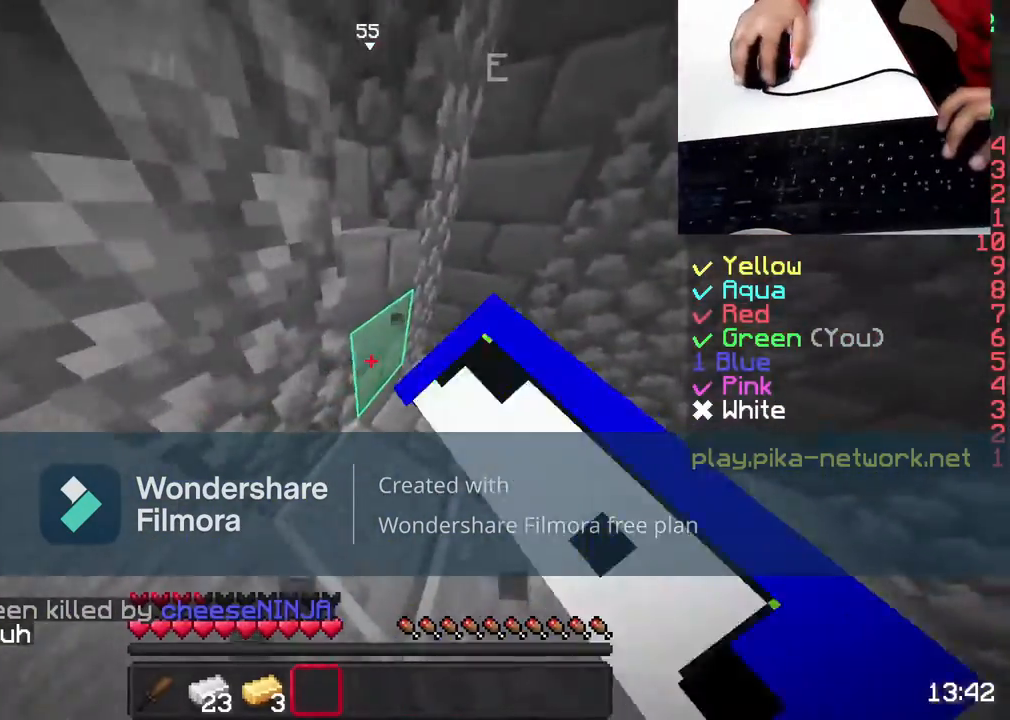
{"keys": ["a", "w"], "mouse": ["left"], "events": [[83, "mouse_left", "up"], [250, "mouse_left", "down"], [283, "d", "up"], [350, "mouse_left", "up"], [383, "a", "down"], [500, "mouse_left", "down"]]}
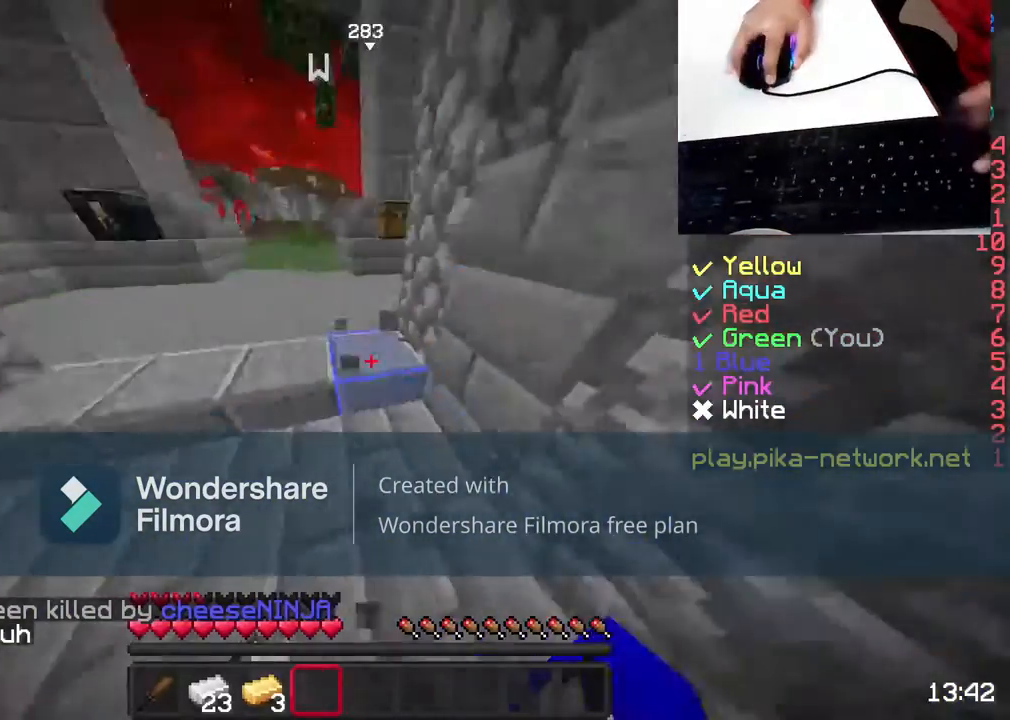
{"keys": ["w"], "mouse": ["left"], "events": [[150, "mouse_left", "up"], [267, "a", "up"], [267, "mouse_left", "down"], [417, "mouse_left", "up"], [467, "mouse_left", "down"]]}
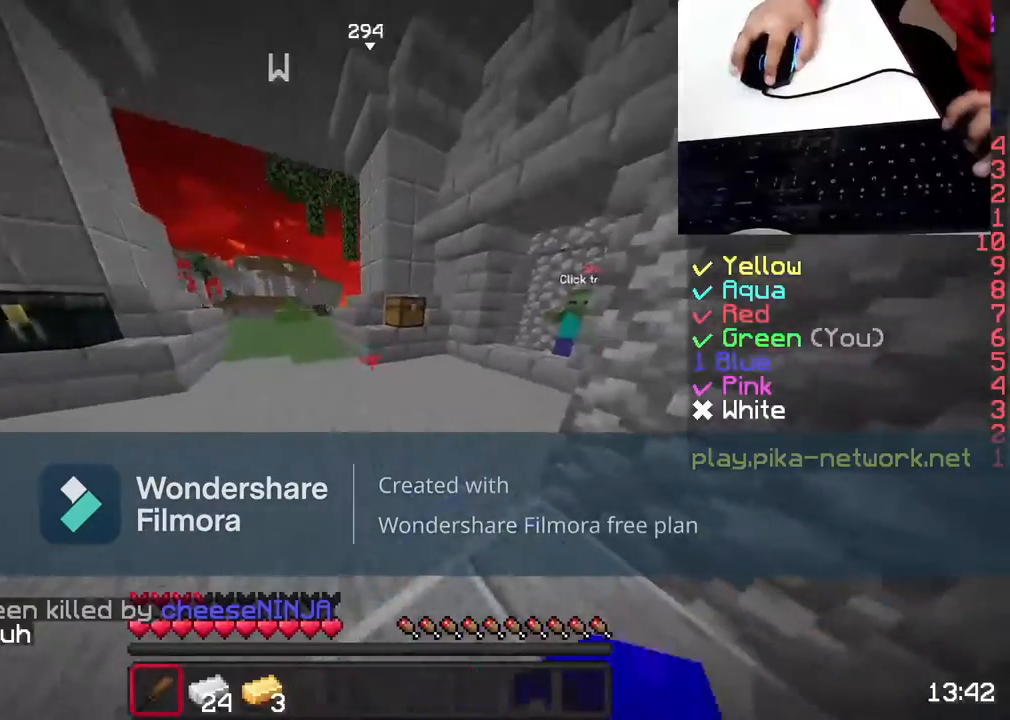
{"keys": ["w"], "mouse": ["left"], "events": [[117, "mouse_left", "up"], [217, "mouse_left", "down"], [317, "mouse_left", "up"], [467, "mouse_left", "down"]]}
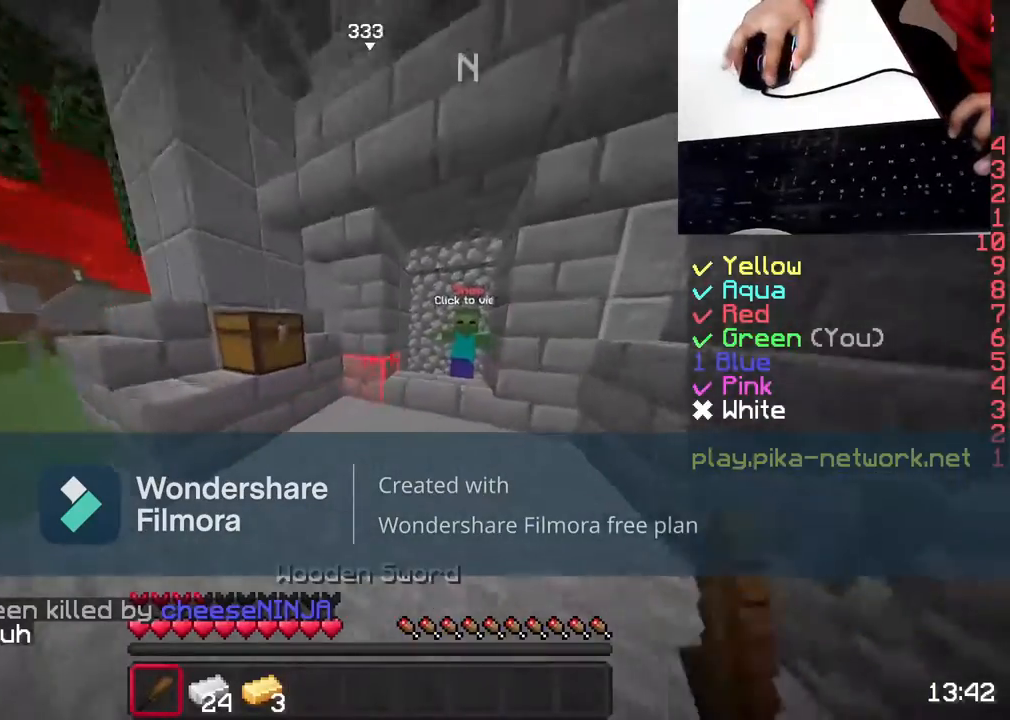
{"keys": ["w"], "mouse": [], "events": [[67, "mouse_left", "up"], [367, "mouse_right", "down"], [483, "mouse_right", "up"]]}
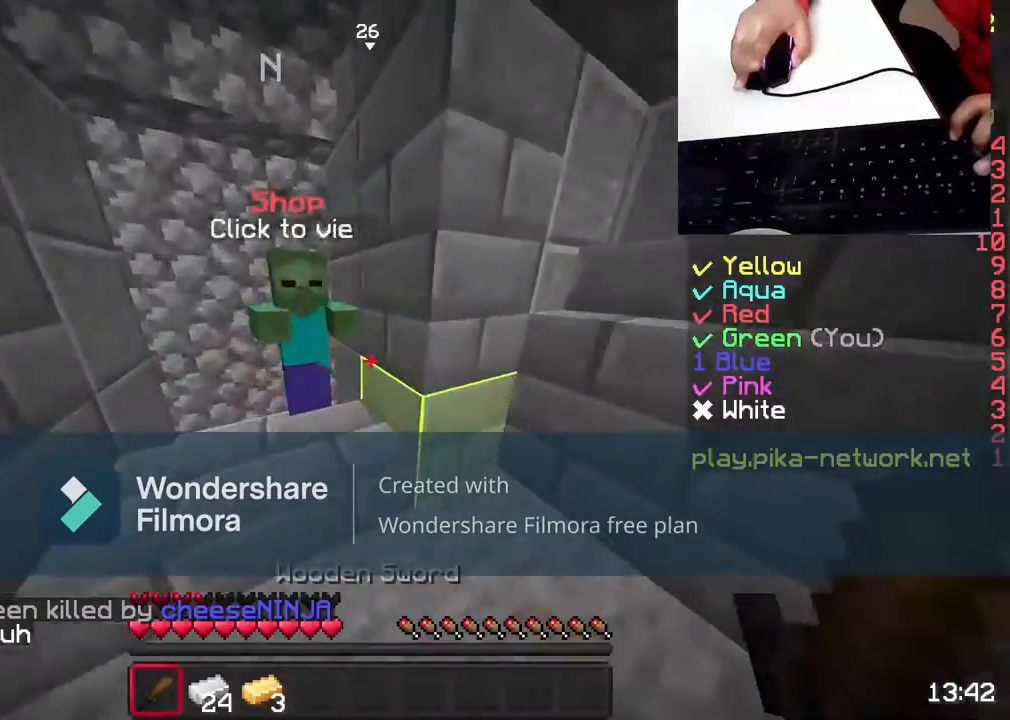
{"keys": [], "mouse": [], "events": [[17, "w", "up"]]}
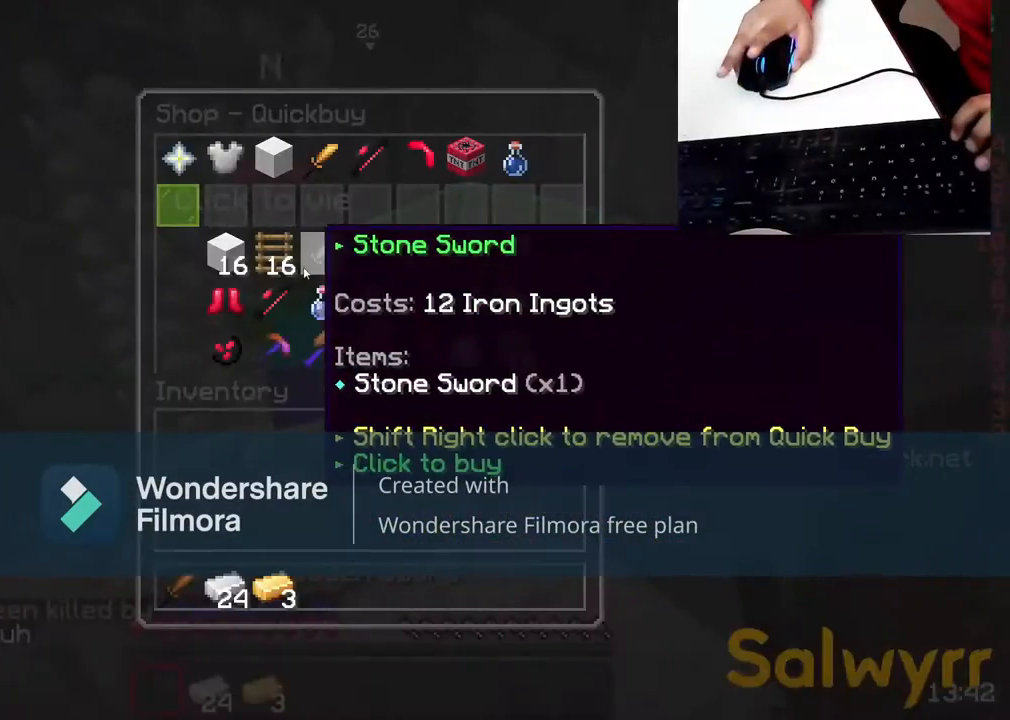
{"keys": [], "mouse": [], "events": []}
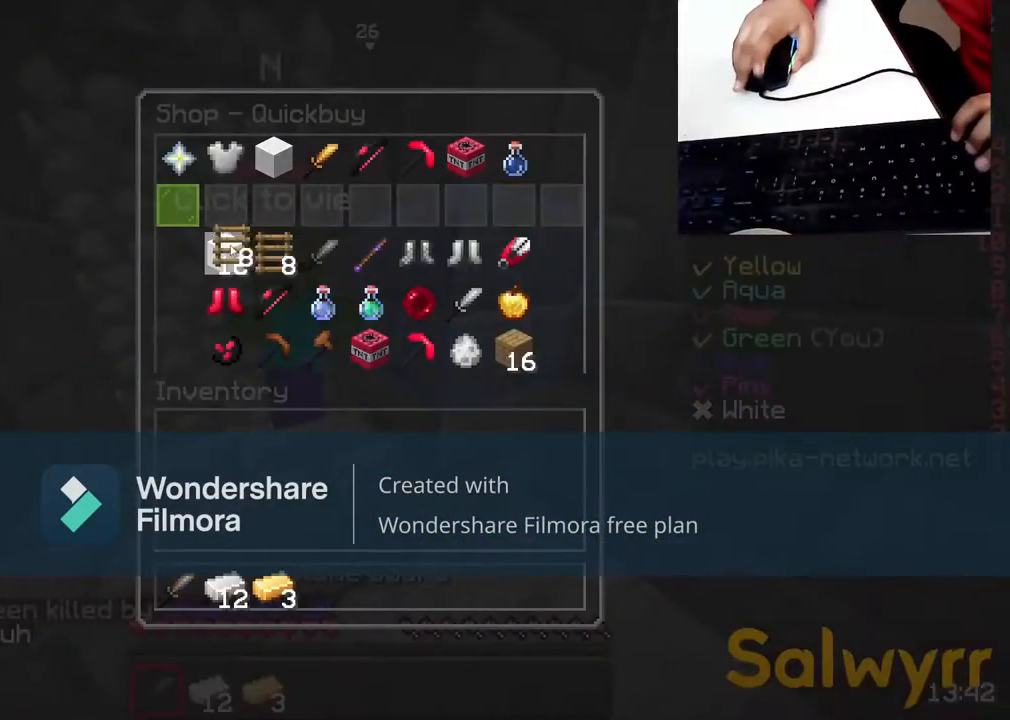
{"keys": [], "mouse": [], "events": []}
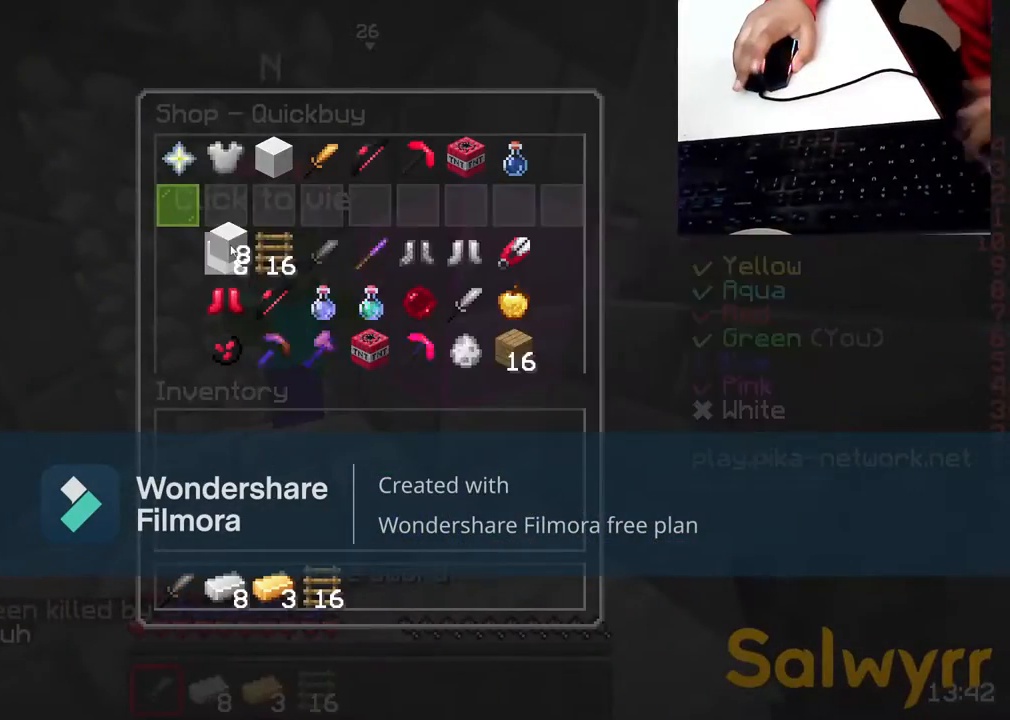
{"keys": [], "mouse": [], "events": []}
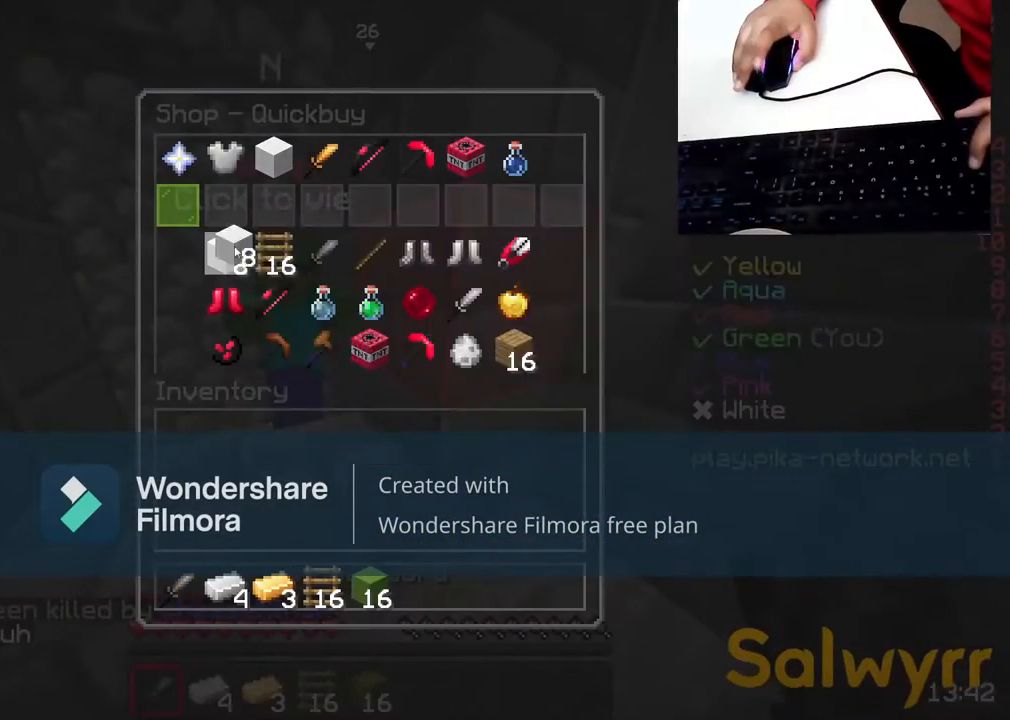
{"keys": [], "mouse": [], "events": []}
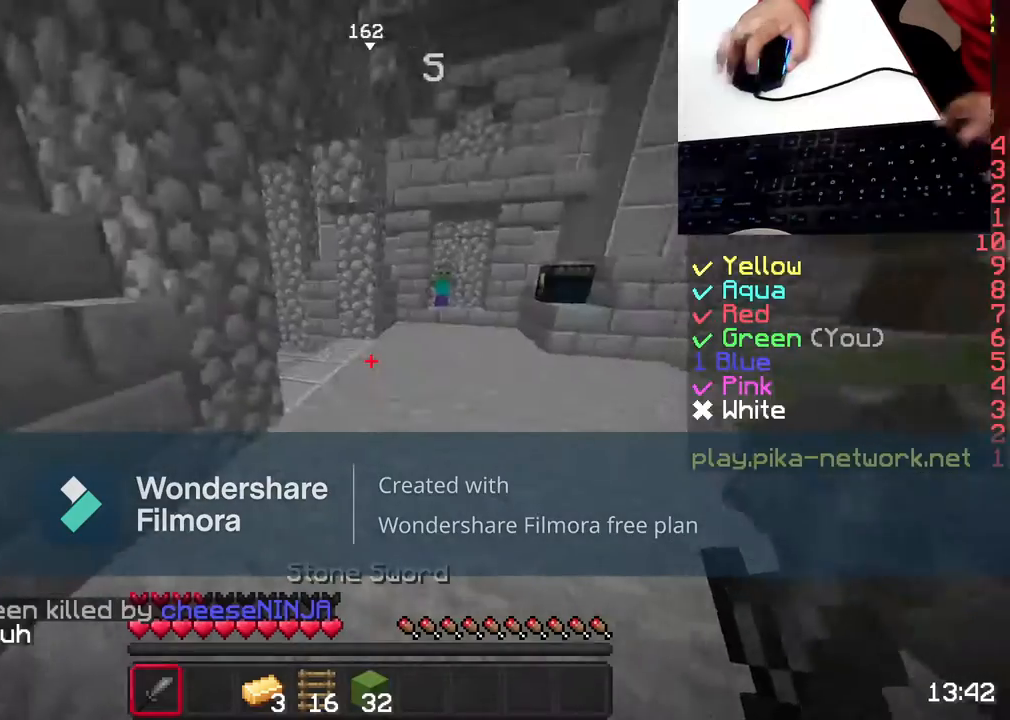
{"keys": ["w"], "mouse": [], "events": [[217, "w", "down"]]}
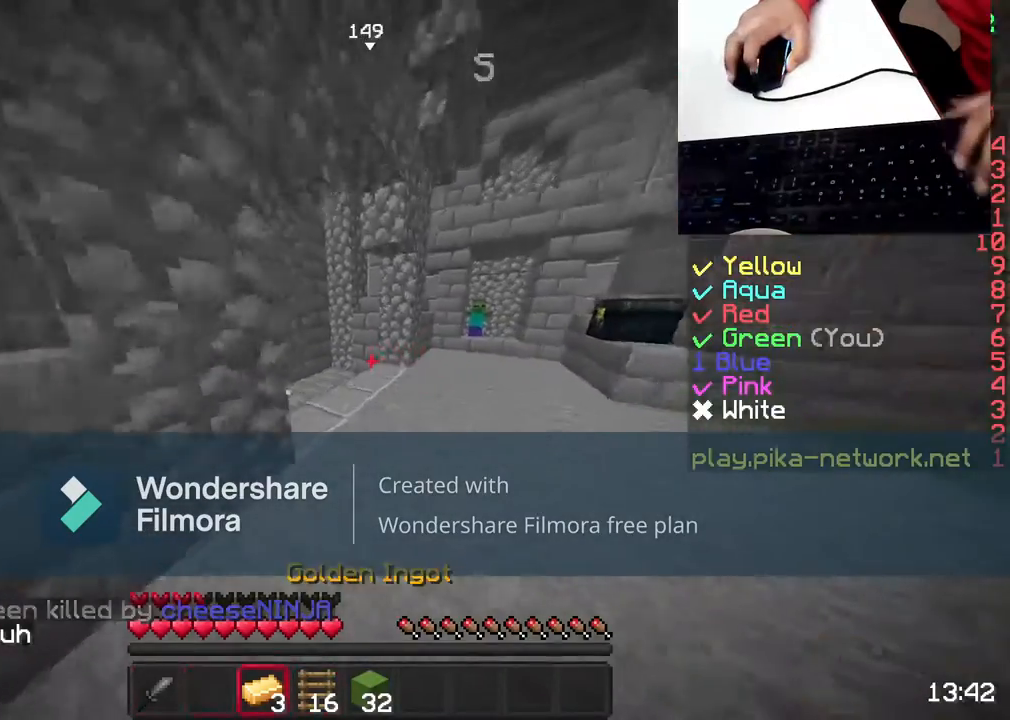
{"keys": ["w"], "mouse": ["left"], "events": [[283, "mouse_left", "down"], [367, "mouse_left", "up"], [483, "mouse_left", "down"]]}
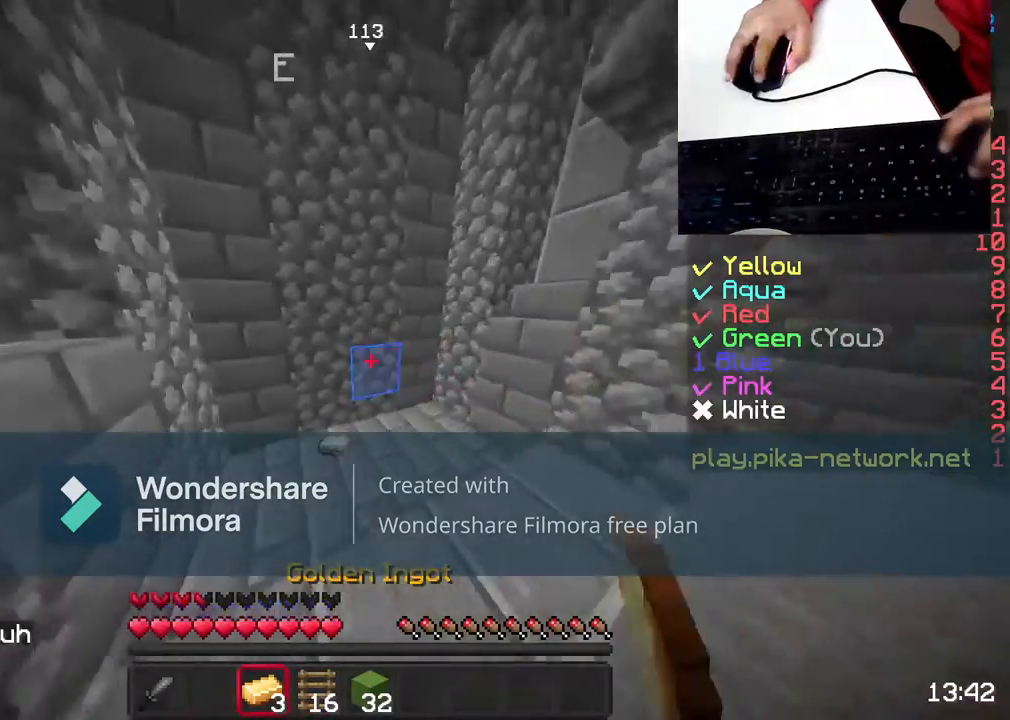
{"keys": ["a", "w"], "mouse": [], "events": [[133, "mouse_left", "up"], [283, "mouse_left", "down"], [333, "a", "down"], [433, "mouse_left", "up"]]}
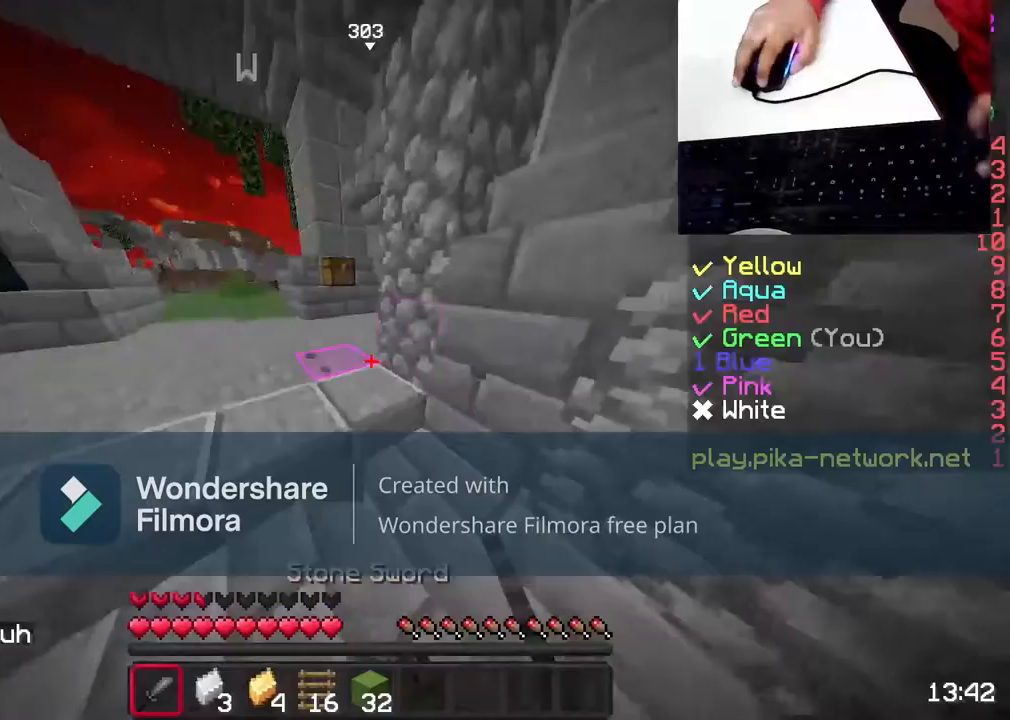
{"keys": ["w"], "mouse": ["left"], "events": [[33, "mouse_left", "down"], [133, "mouse_left", "up"], [233, "a", "up"], [283, "mouse_left", "down"], [333, "mouse_left", "up"], [483, "mouse_left", "down"]]}
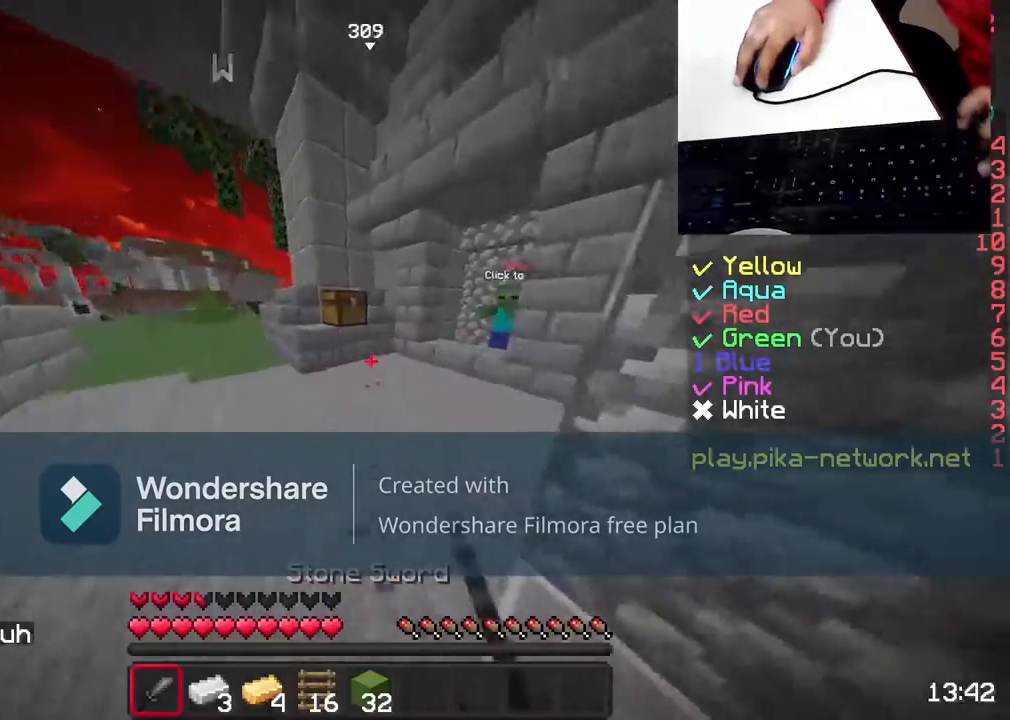
{"keys": ["d", "w"], "mouse": [], "events": [[33, "mouse_left", "up"], [183, "d", "down"], [183, "mouse_left", "down"], [283, "mouse_left", "up"], [400, "mouse_left", "down"], [483, "mouse_left", "up"]]}
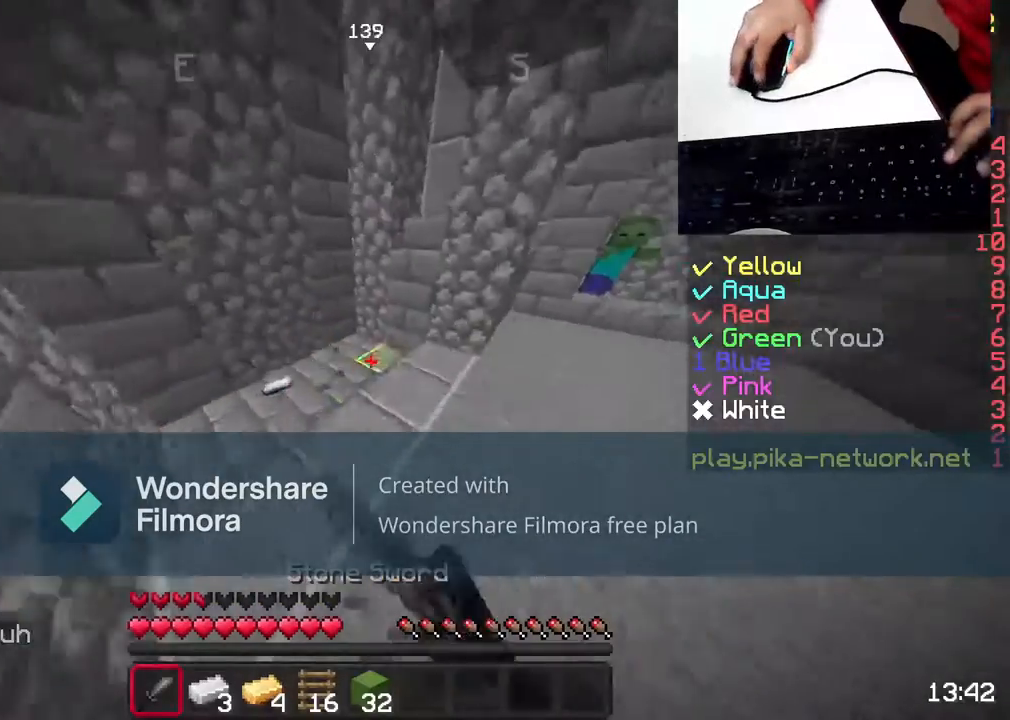
{"keys": ["w"], "mouse": [], "events": [[100, "d", "up"], [133, "mouse_left", "down"], [233, "mouse_left", "up"]]}
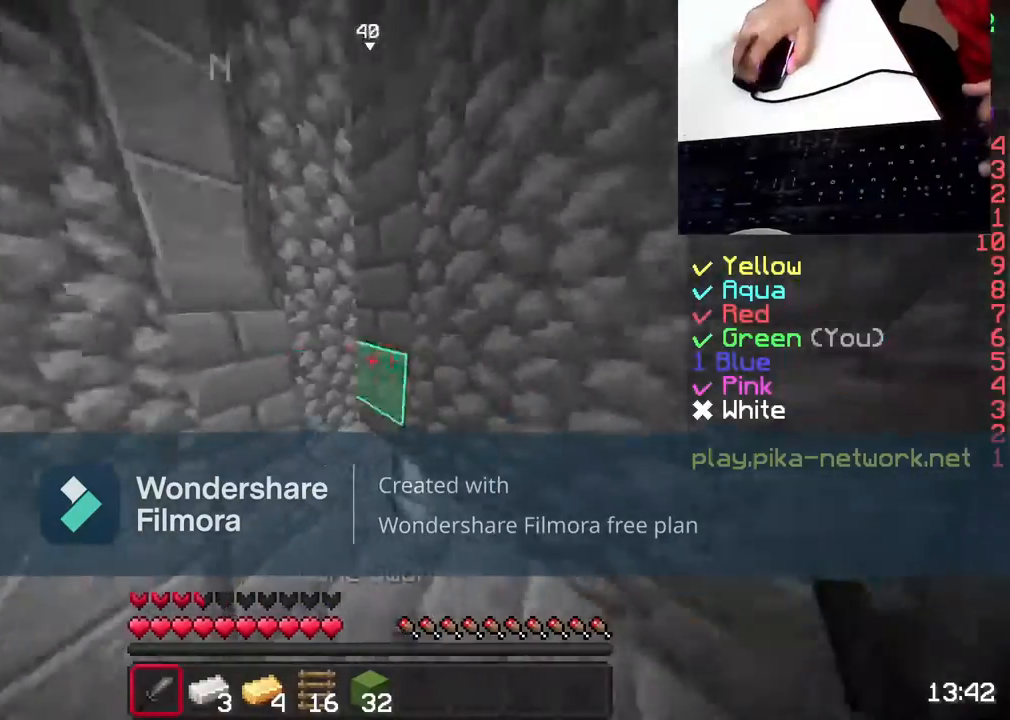
{"keys": ["w"], "mouse": [], "events": [[100, "a", "down"], [383, "mouse_left", "down"], [450, "a", "up"], [450, "mouse_left", "up"]]}
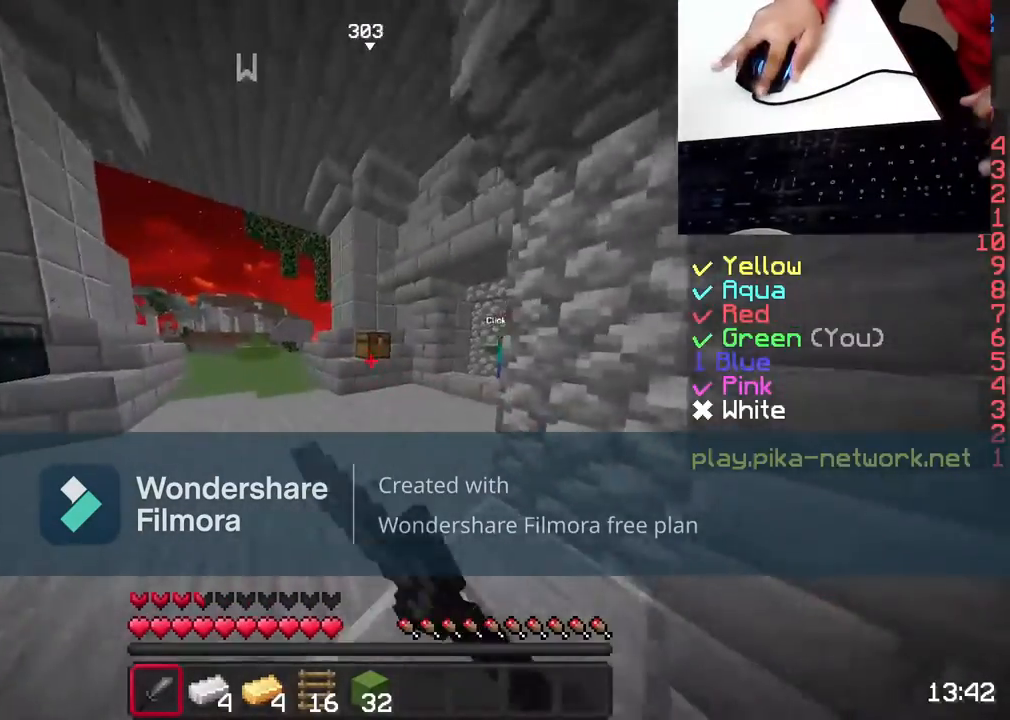
{"keys": ["w"], "mouse": [], "events": [[83, "mouse_left", "down"], [183, "mouse_left", "up"]]}
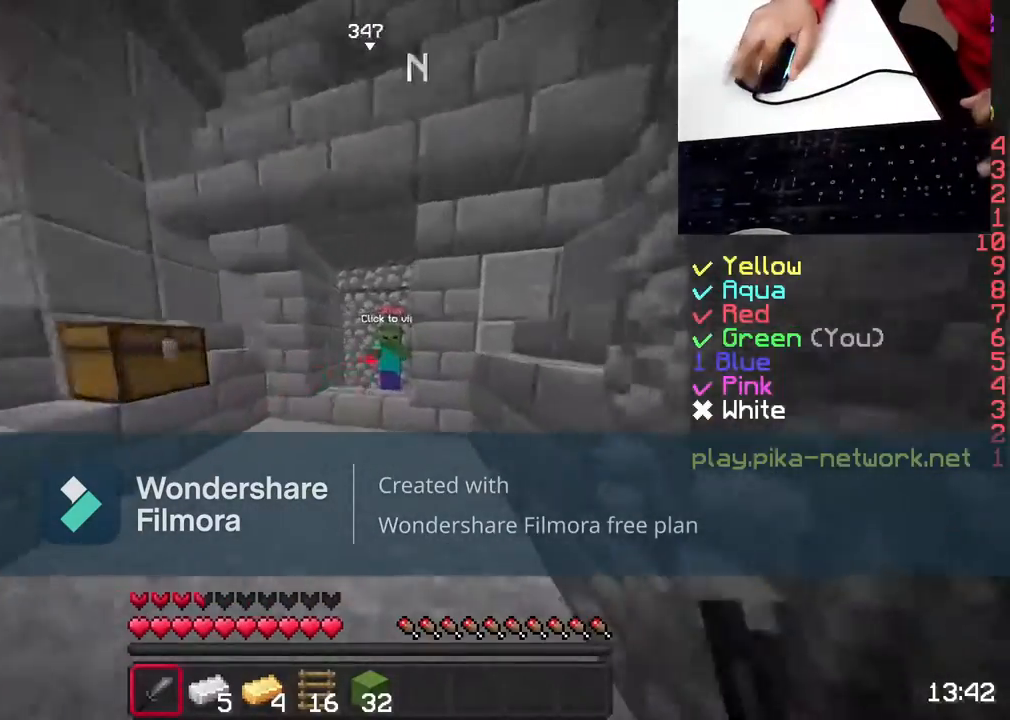
{"keys": [], "mouse": [], "events": [[300, "mouse_right", "down"], [400, "mouse_right", "up"], [400, "w", "up"]]}
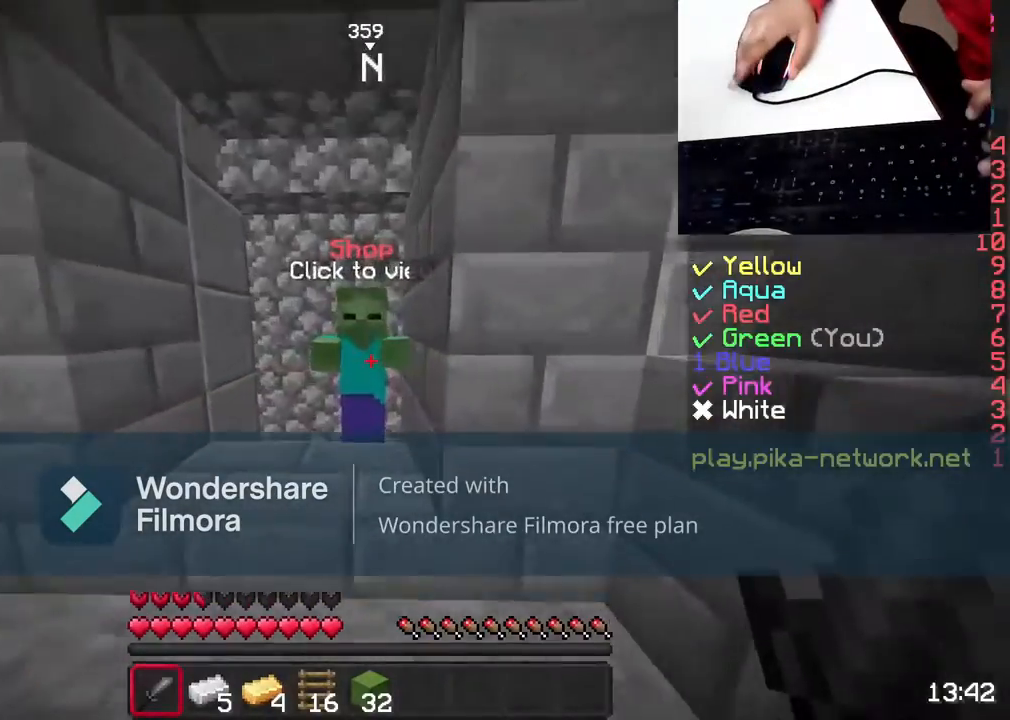
{"keys": [], "mouse": [], "events": []}
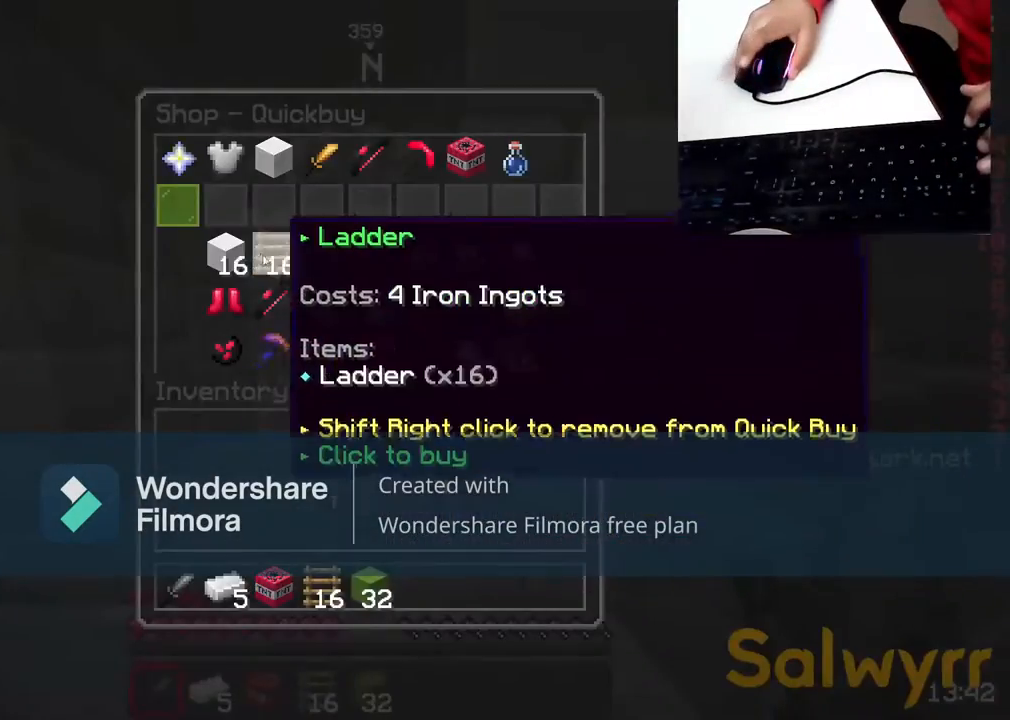
{"keys": [], "mouse": [], "events": []}